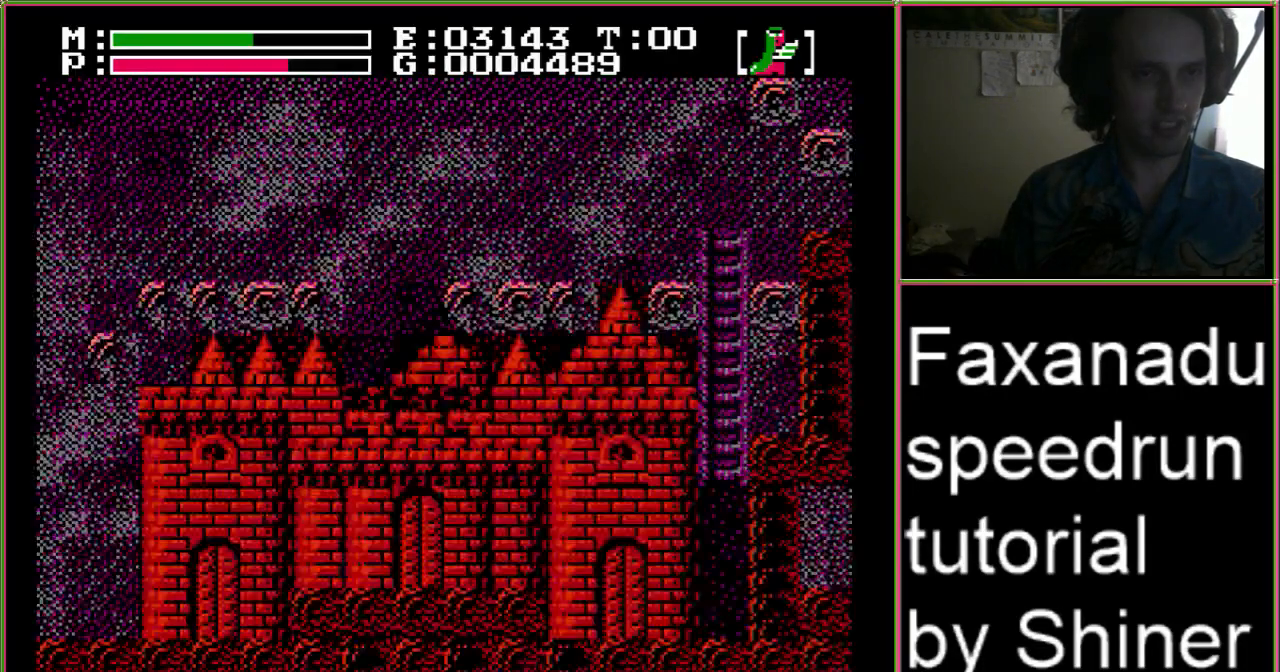
Gameplay with a controller (Nintendo layout); each line is a JSON object with the inputs held at the frame after it (dt_ms = milliseconds from this image to that frame). "events" lists button and stick changes between this image and that frame as [ms after this image, input, new state], when the widget could be followed in between. Not read: L3 R3.
{"dt_ms": 500, "buttons": ["B"], "events": [[33, "DPAD_LEFT", "down"], [333, "B", "down"], [500, "DPAD_LEFT", "up"]]}
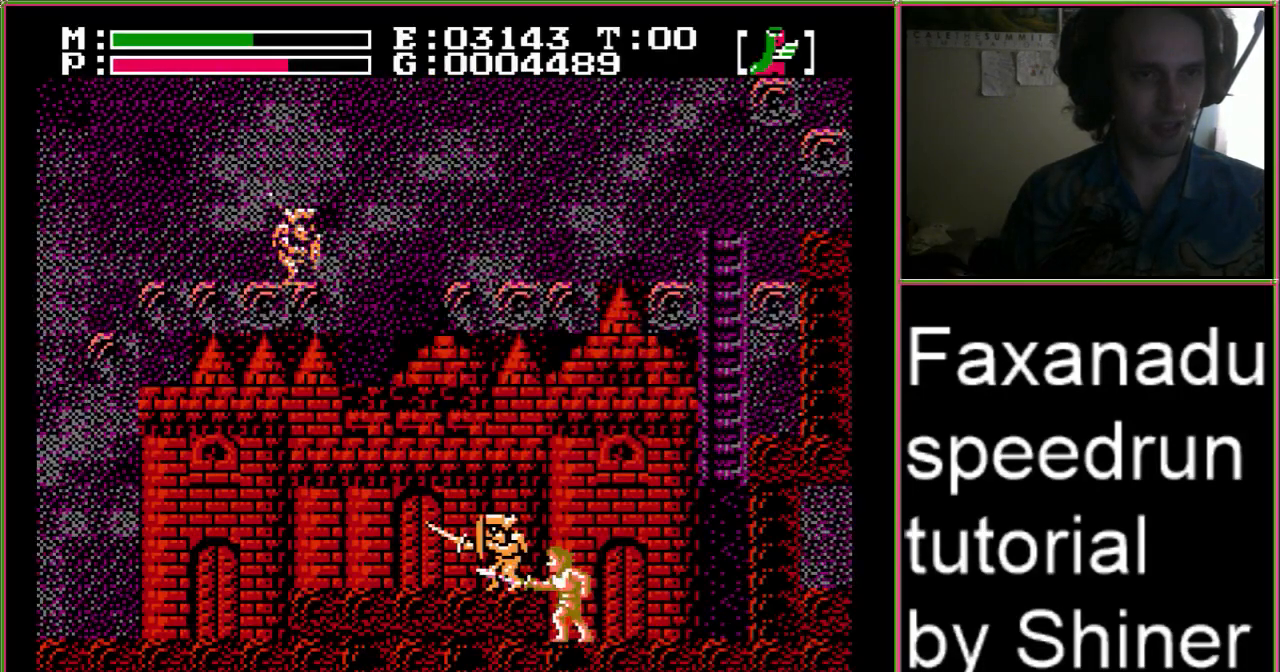
{"dt_ms": 500, "buttons": ["DPAD_RIGHT"], "events": [[67, "B", "up"], [267, "DPAD_RIGHT", "down"]]}
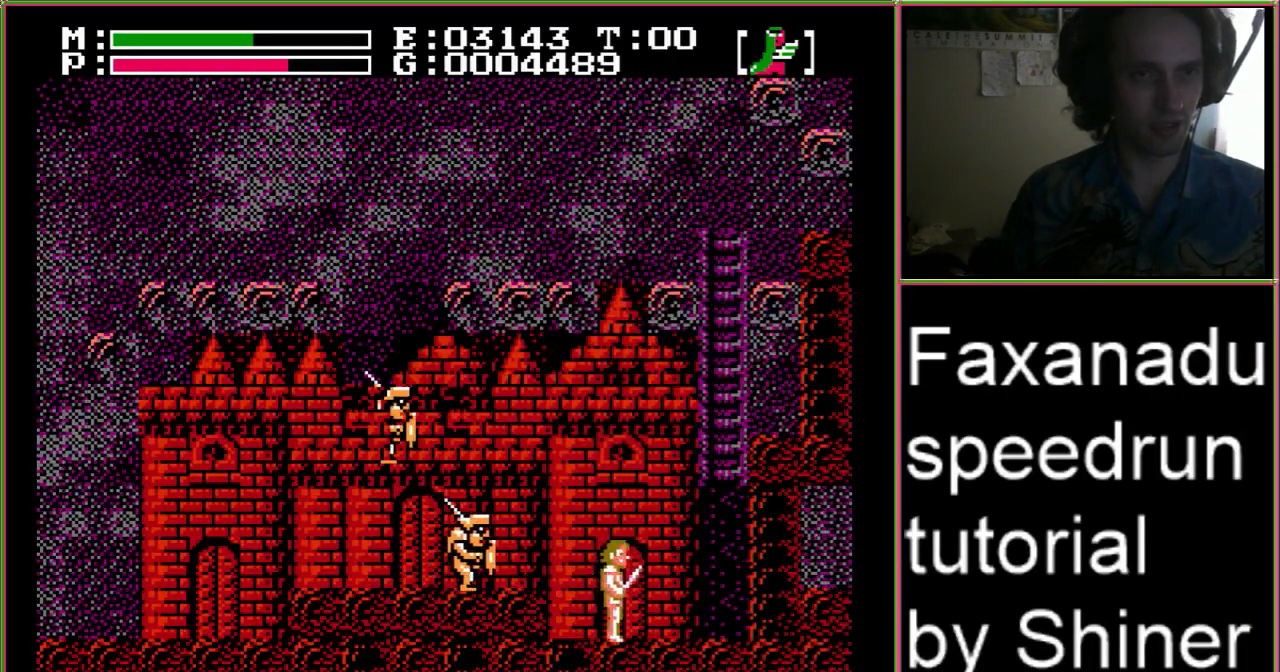
{"dt_ms": 1000, "buttons": ["DPAD_UP", "DPAD_RIGHT"]}
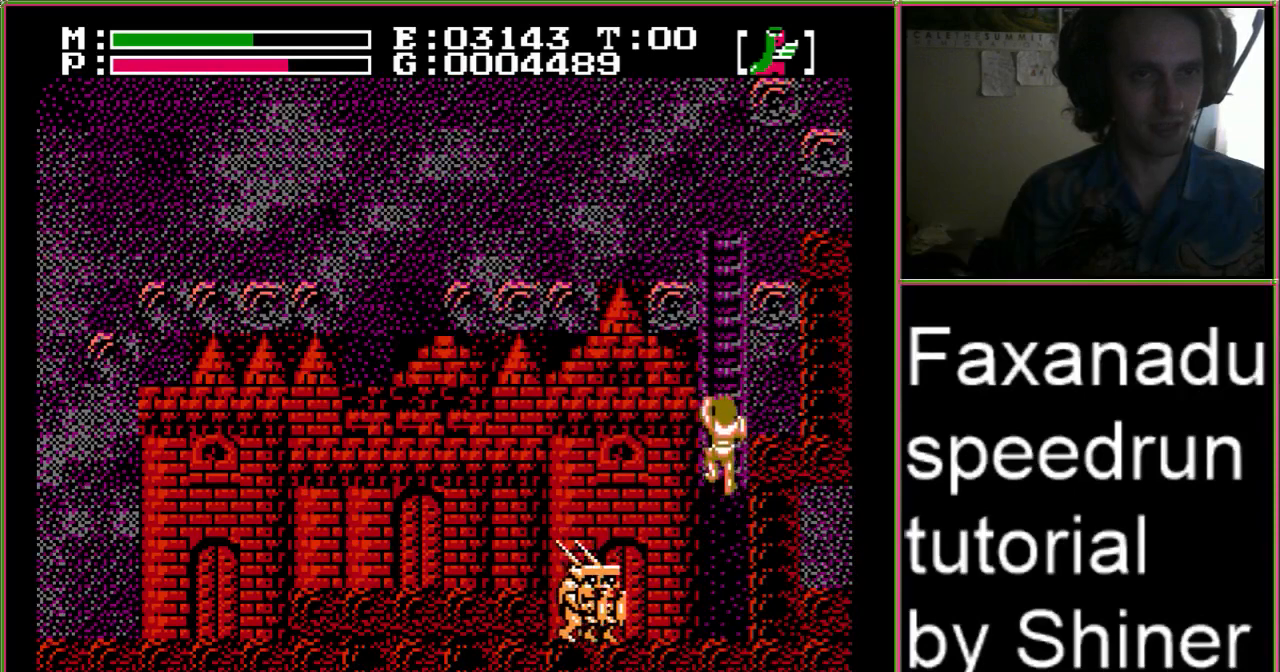
{"dt_ms": 500, "buttons": ["DPAD_UP", "DPAD_RIGHT"], "events": []}
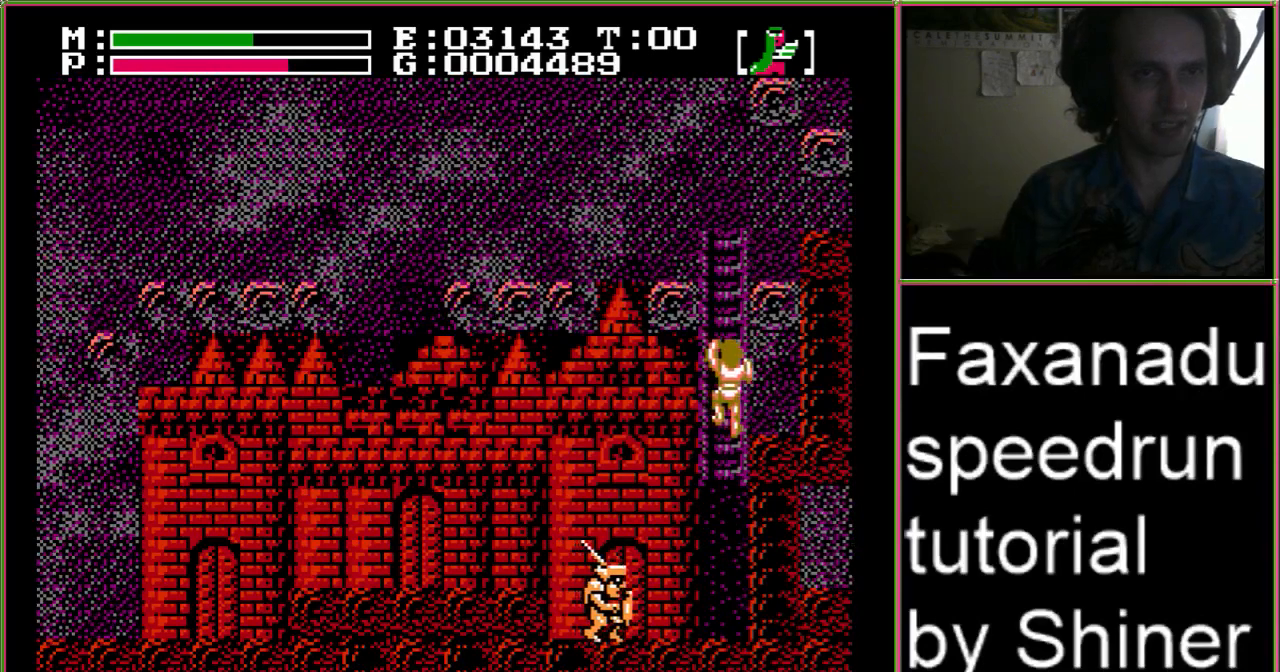
{"dt_ms": 500, "buttons": [], "events": [[33, "DPAD_UP", "up"], [233, "DPAD_RIGHT", "up"], [267, "DPAD_LEFT", "down"], [500, "DPAD_LEFT", "up"]]}
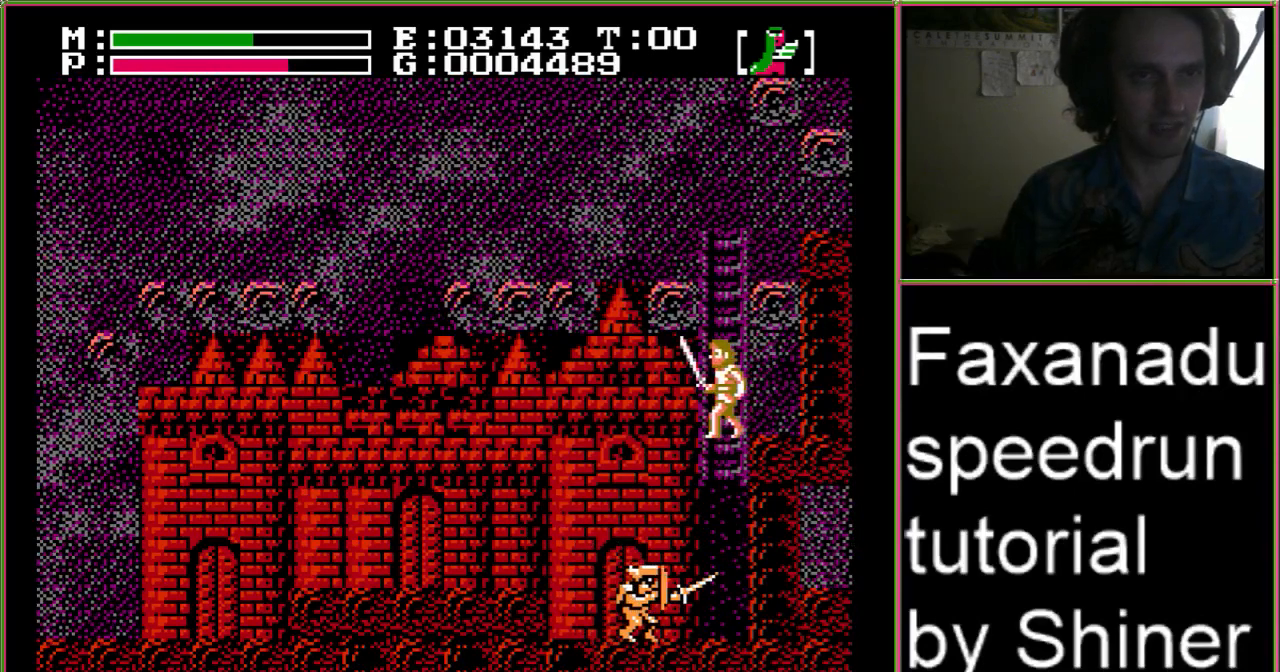
{"dt_ms": 500, "buttons": ["DPAD_UP", "DPAD_LEFT"], "events": [[67, "A", "down"], [267, "DPAD_LEFT", "down"], [267, "DPAD_UP", "down"], [300, "A", "up"]]}
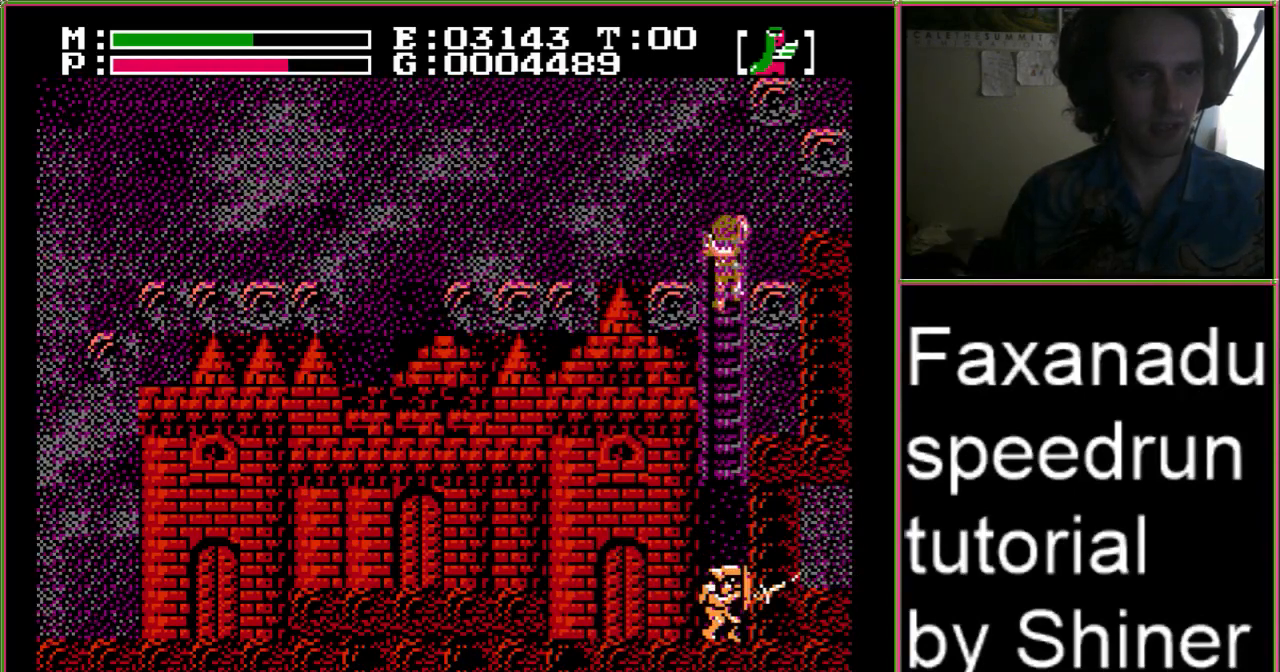
{"dt_ms": 500, "buttons": ["DPAD_LEFT"], "events": [[333, "DPAD_UP", "up"]]}
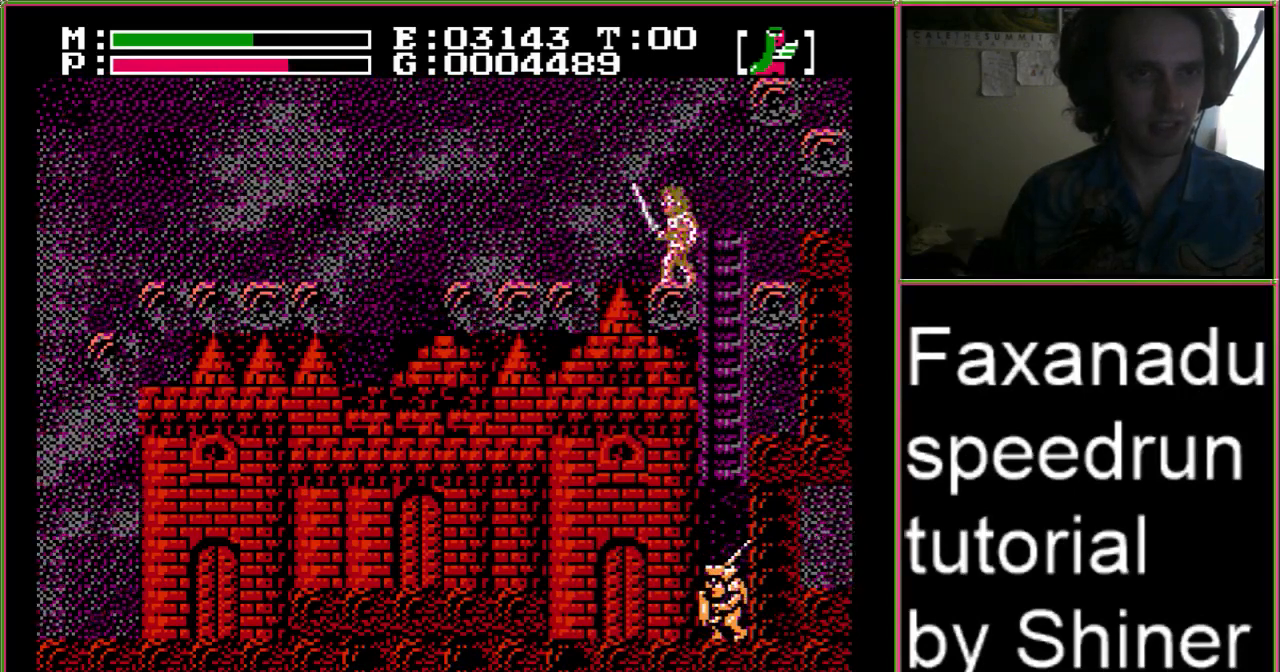
{"dt_ms": 500, "buttons": ["DPAD_LEFT"], "events": [[33, "A", "down"], [200, "A", "up"]]}
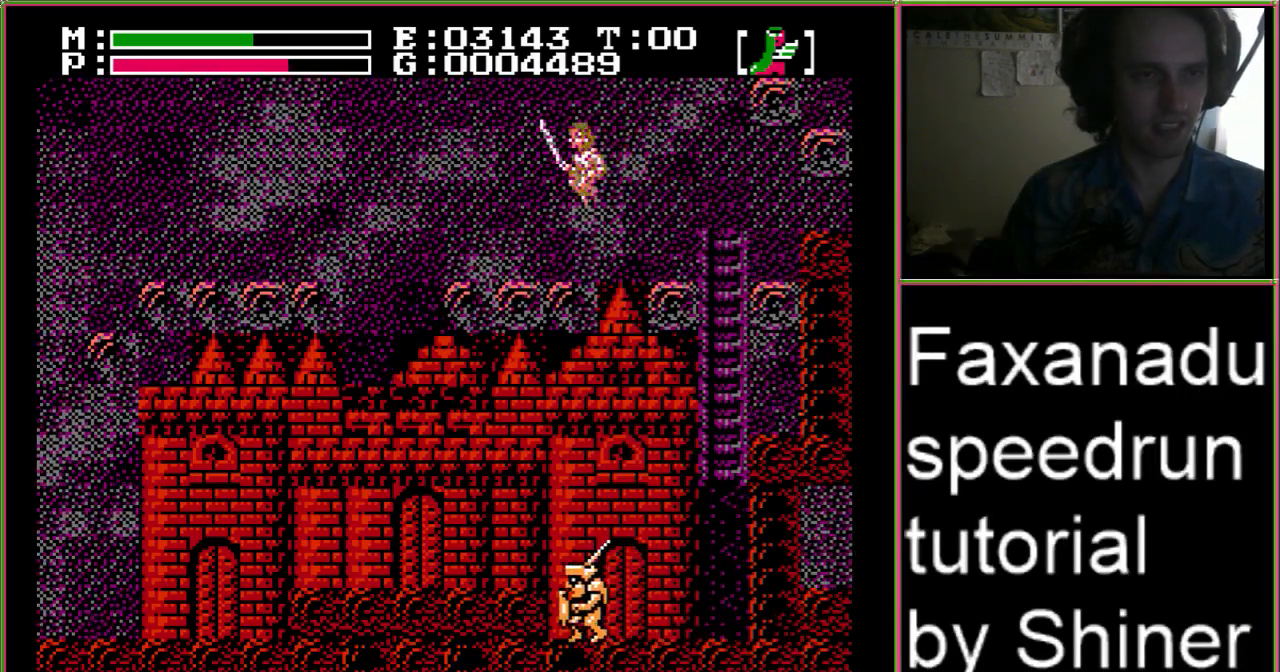
{"dt_ms": 500, "buttons": ["A", "DPAD_LEFT"], "events": [[500, "A", "down"]]}
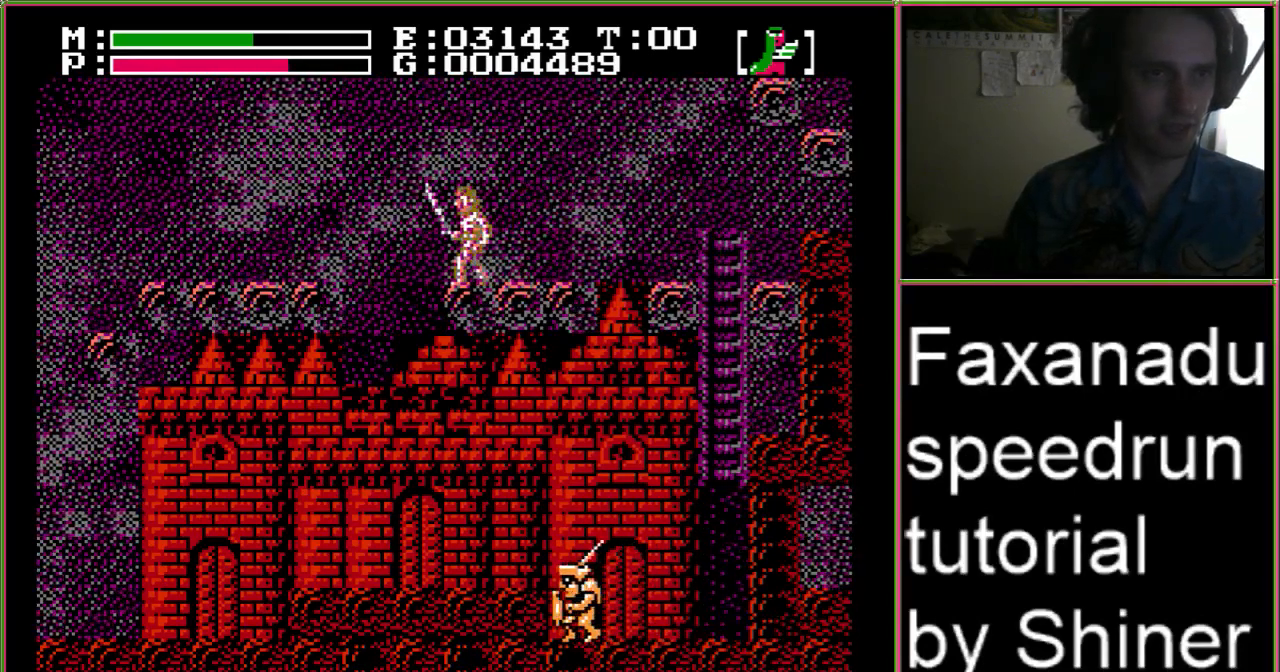
{"dt_ms": 500, "buttons": ["DPAD_LEFT"], "events": [[200, "A", "up"]]}
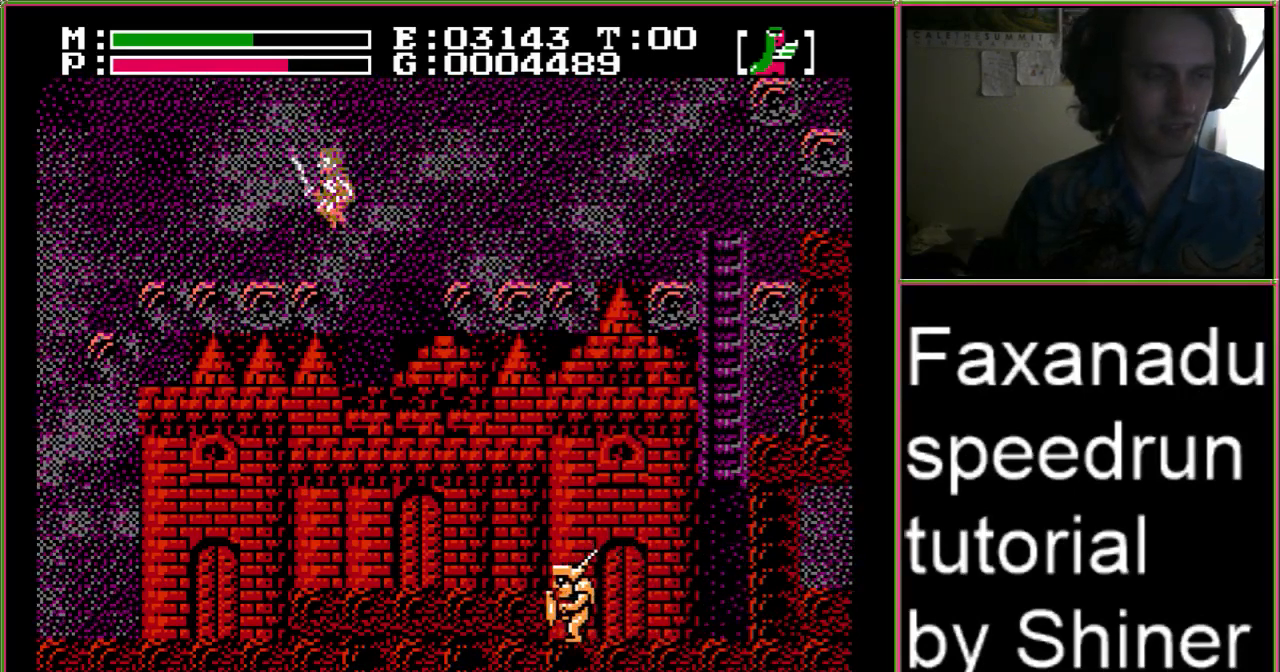
{"dt_ms": 500, "buttons": ["DPAD_LEFT"], "events": [[400, "A", "down"], [500, "A", "up"]]}
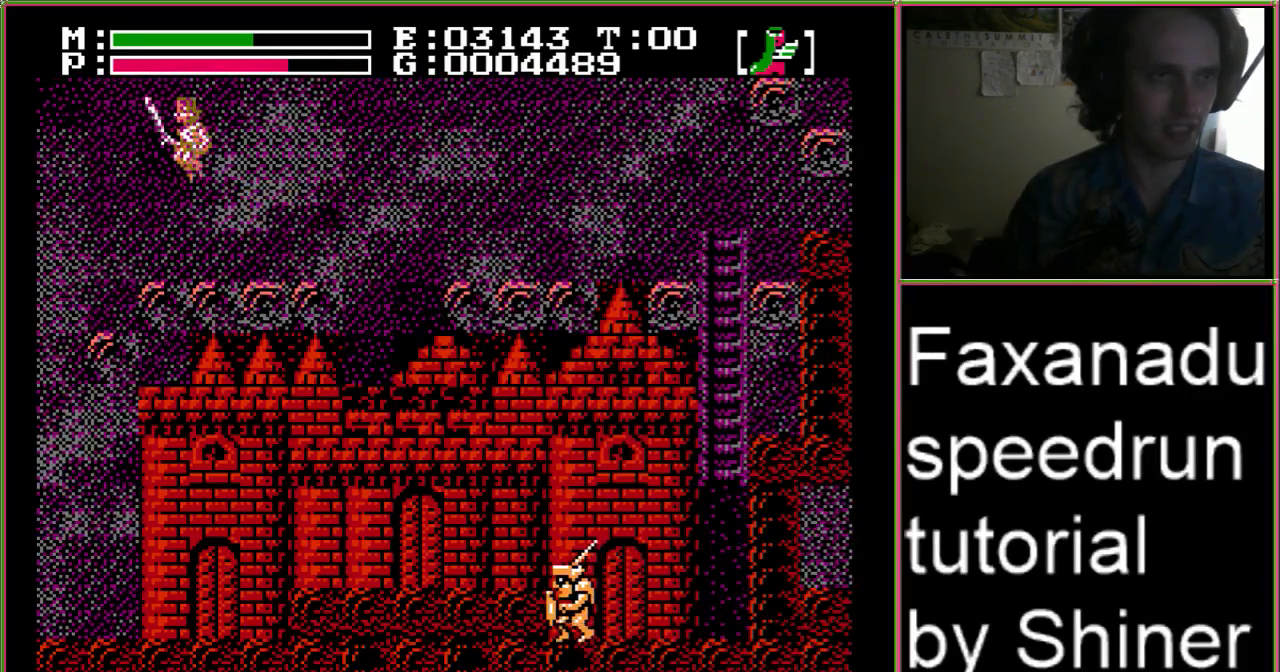
{"dt_ms": 500, "buttons": ["DPAD_LEFT"], "events": []}
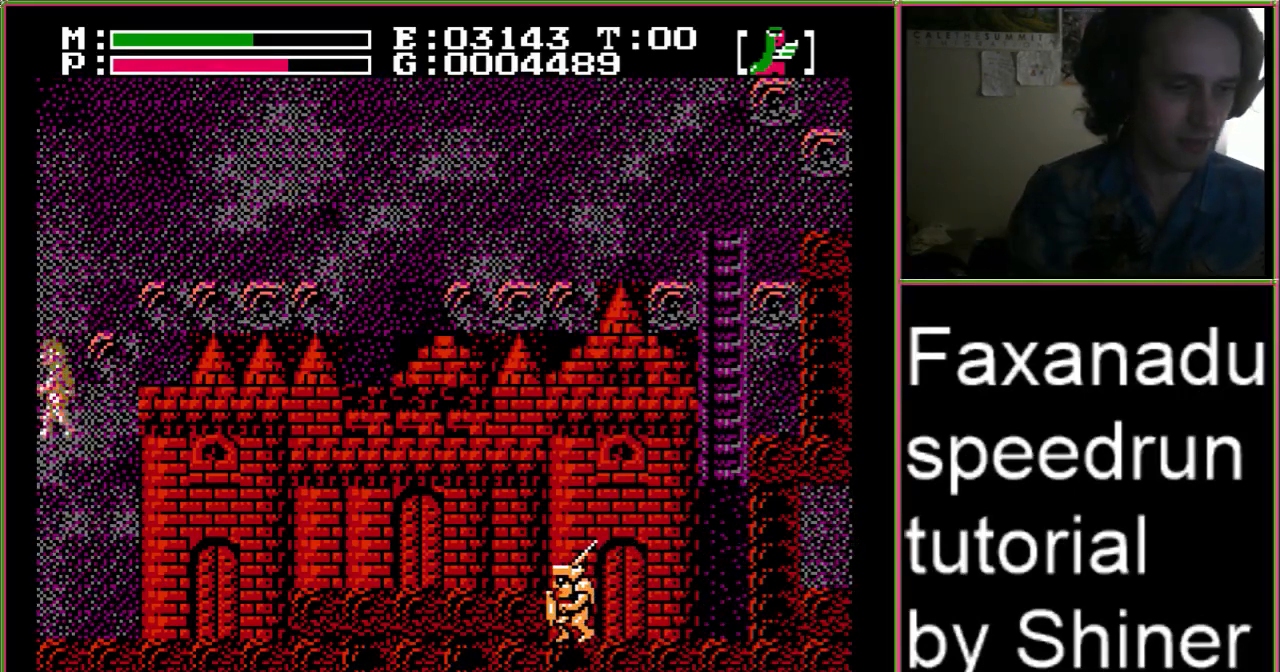
{"dt_ms": 500, "buttons": ["DPAD_LEFT"], "events": []}
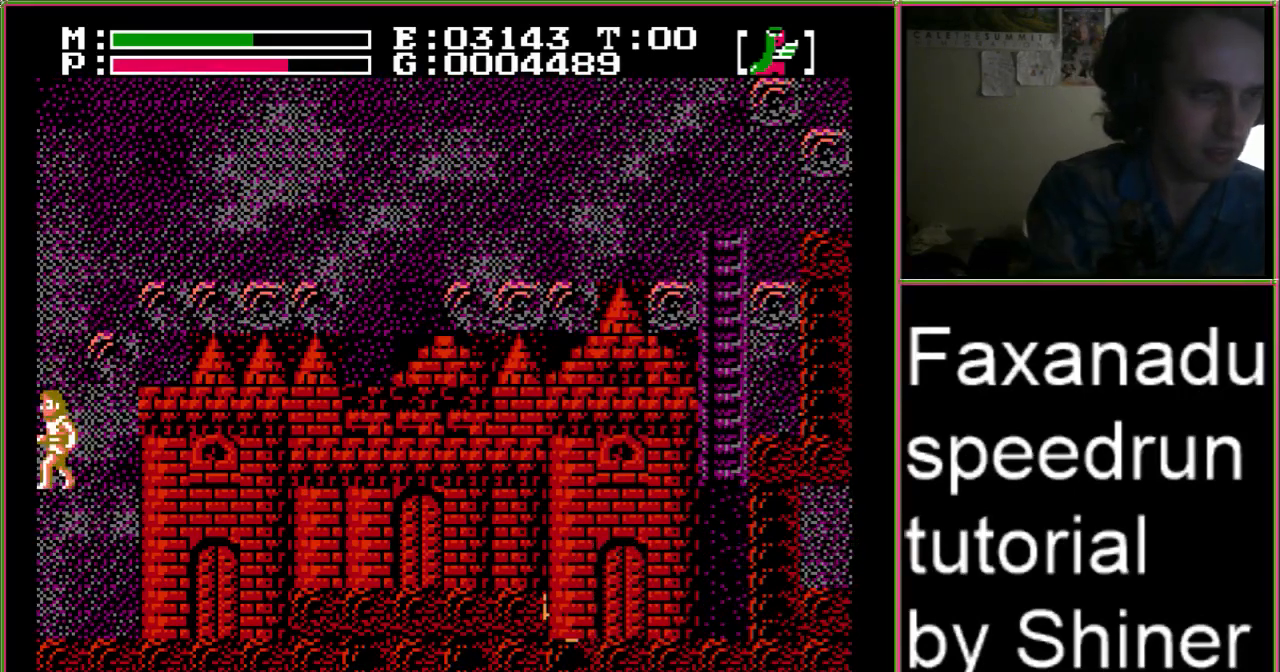
{"dt_ms": 500, "buttons": ["DPAD_LEFT"], "events": []}
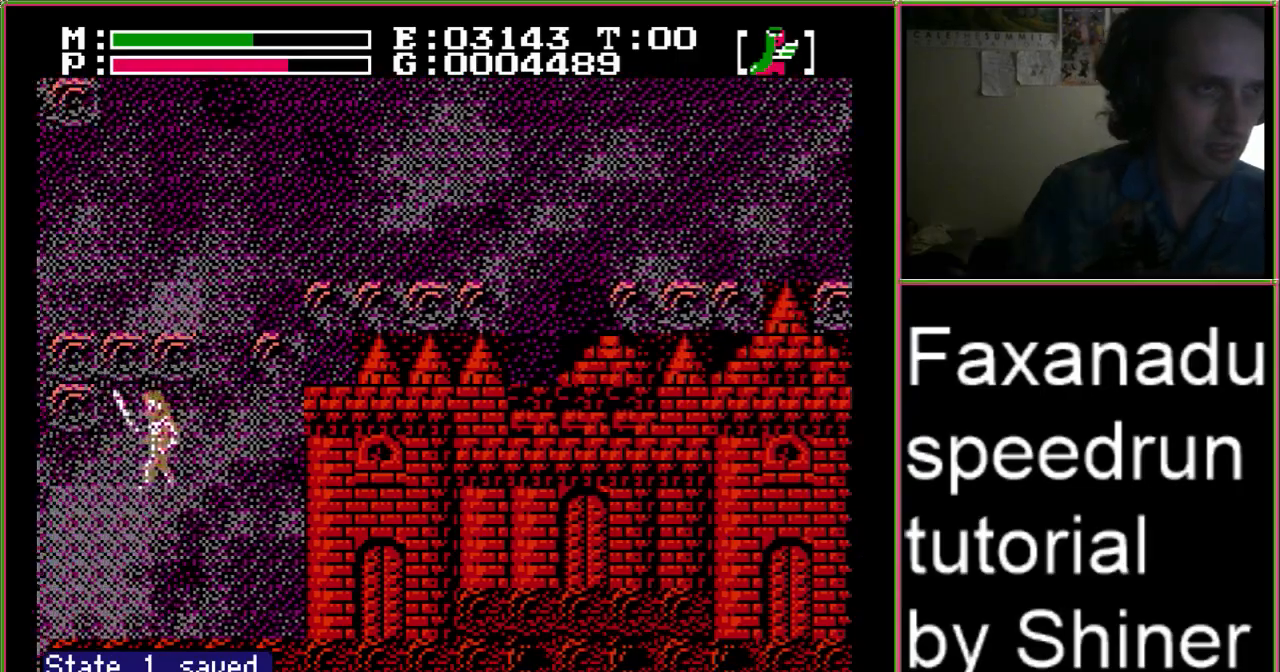
{"dt_ms": 500, "buttons": ["DPAD_LEFT"], "events": []}
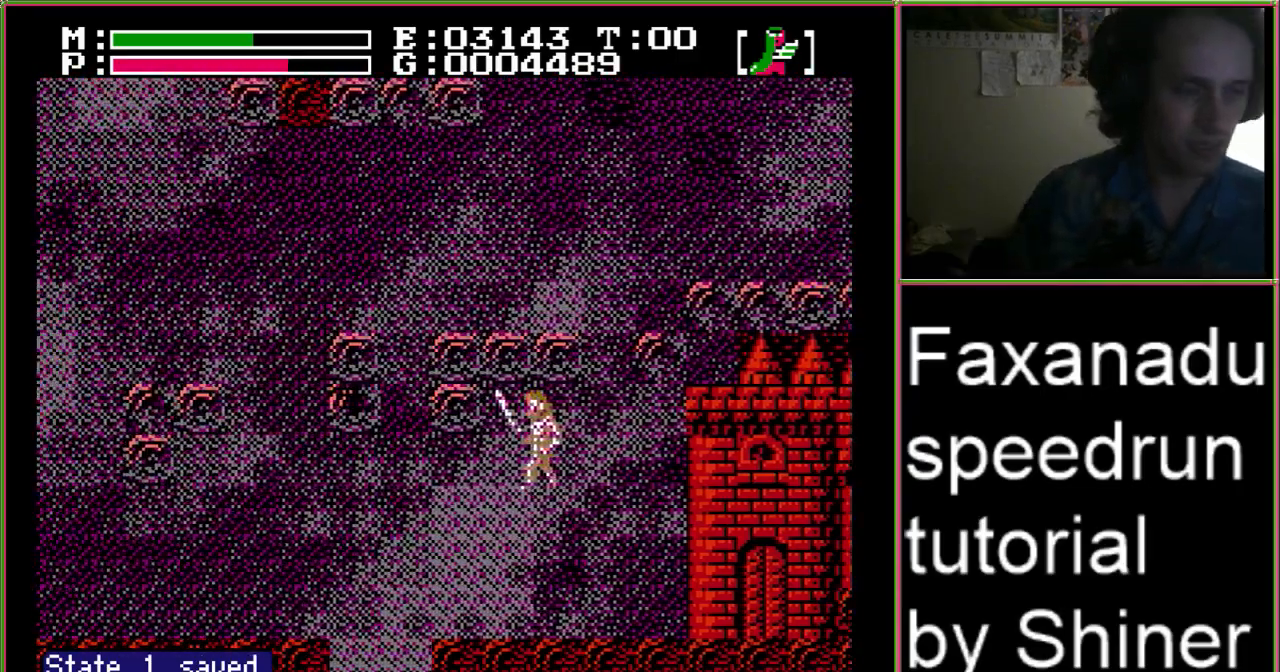
{"dt_ms": 1000, "buttons": ["DPAD_RIGHT"]}